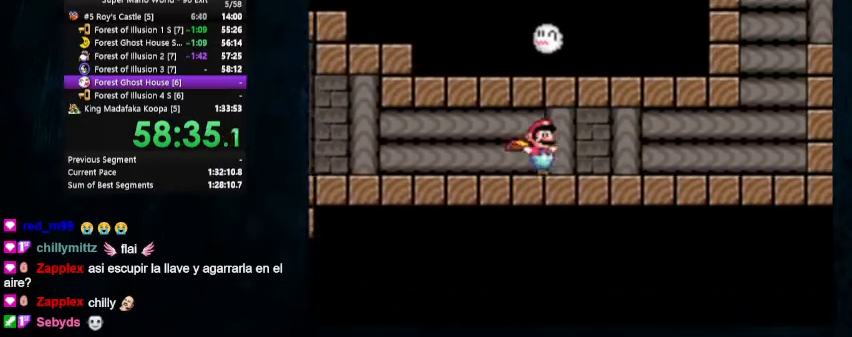
Gameplay with a controller (Nintendo layout); each line is a JSON object with the inputs held at the frame after it. "events" lists button and stick changes between this image and that frame as [ms after this image, input, new state], when the widget could be followed in between. Not read: L1 L3 R1 R3.
{"buttons": ["X", "Y", "DPAD_RIGHT"], "events": [[33, "X", "down"]]}
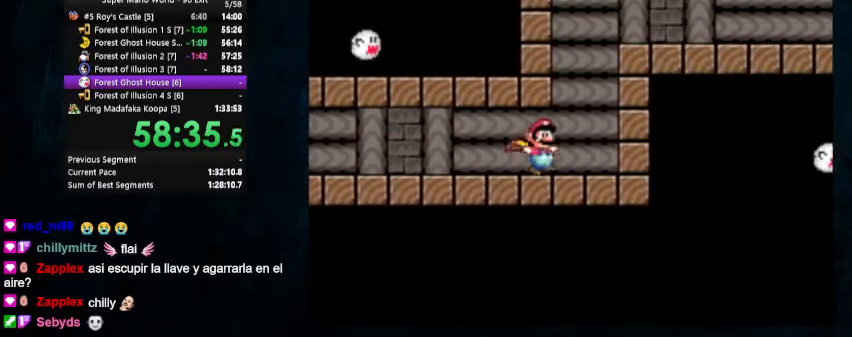
{"buttons": ["Y", "DPAD_RIGHT"], "events": [[33, "A", "down"], [67, "DPAD_UP", "down"], [300, "DPAD_UP", "up"], [367, "A", "up"], [367, "X", "up"]]}
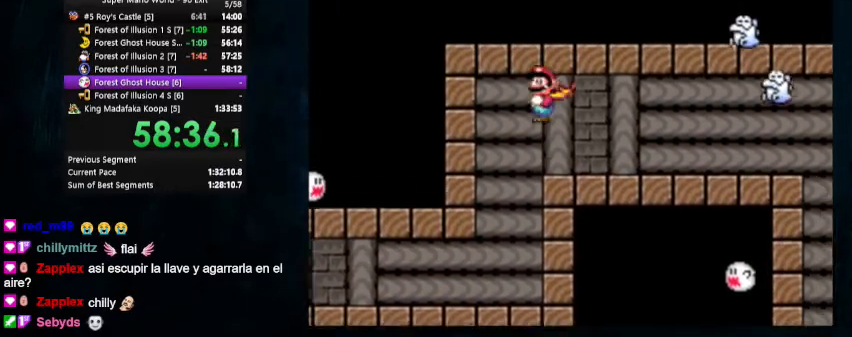
{"buttons": ["Y", "DPAD_RIGHT"], "events": []}
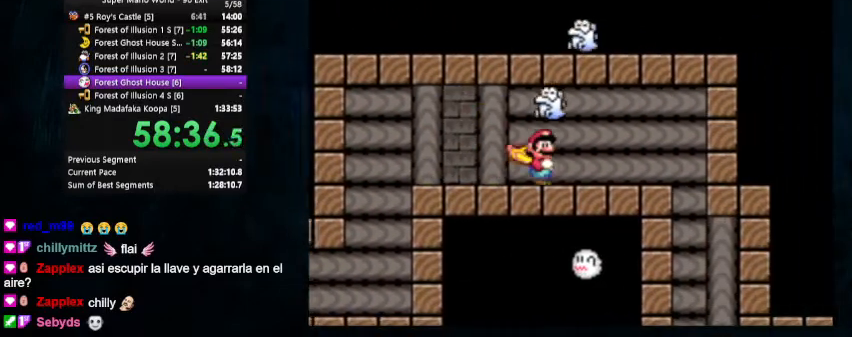
{"buttons": ["Y", "DPAD_RIGHT"], "events": []}
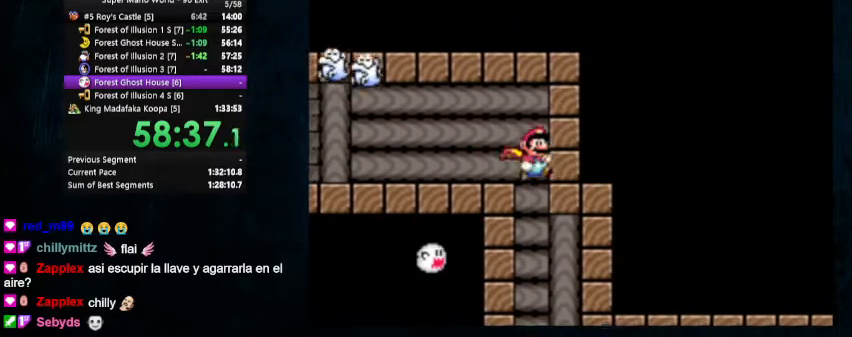
{"buttons": ["X", "Y", "DPAD_RIGHT"], "events": [[500, "X", "down"]]}
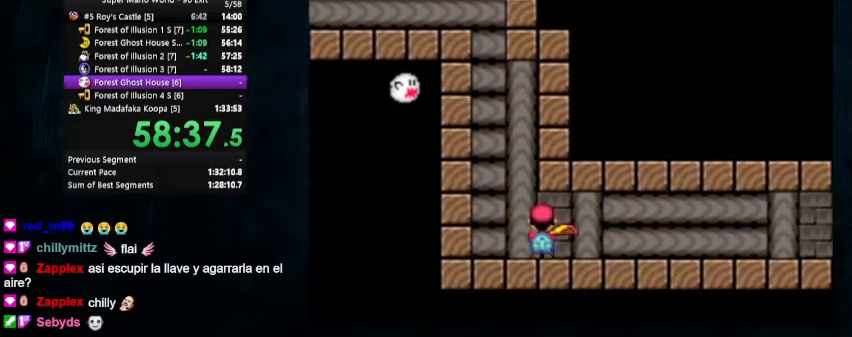
{"buttons": ["X", "Y", "DPAD_UP", "DPAD_RIGHT"], "events": [[367, "DPAD_UP", "down"]]}
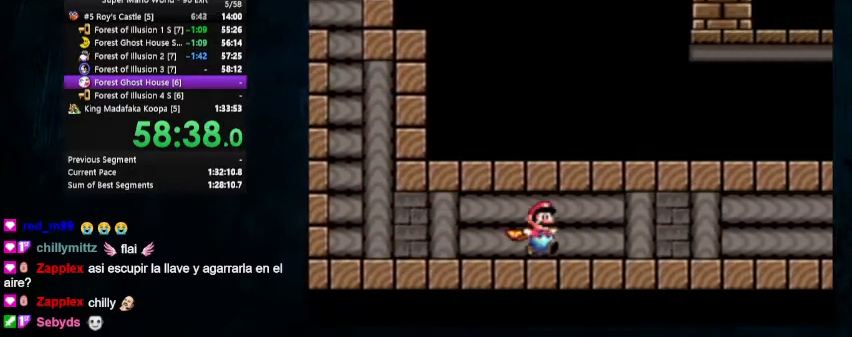
{"buttons": ["A", "X", "DPAD_UP", "DPAD_RIGHT"], "events": [[400, "A", "down"], [433, "Y", "up"]]}
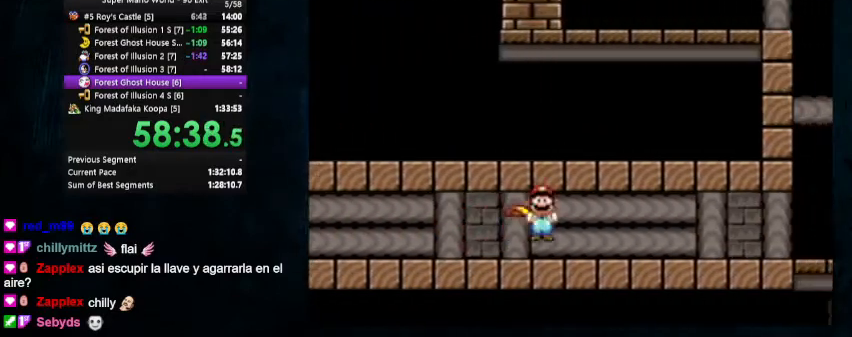
{"buttons": ["A", "X", "DPAD_UP", "DPAD_RIGHT"], "events": []}
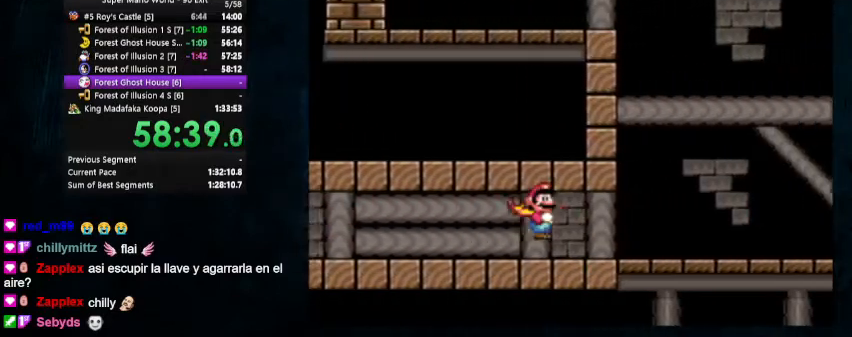
{"buttons": ["A", "X", "DPAD_UP", "DPAD_LEFT"], "events": [[133, "DPAD_UP", "up"], [233, "DPAD_UP", "down"], [267, "DPAD_LEFT", "down"], [300, "DPAD_RIGHT", "up"]]}
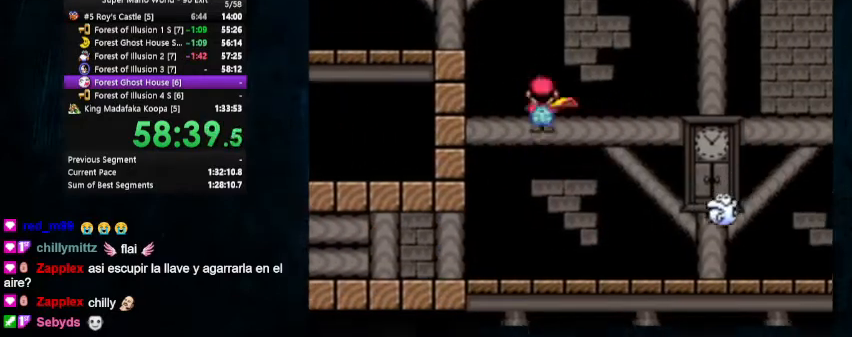
{"buttons": ["Y", "DPAD_UP", "DPAD_LEFT"]}
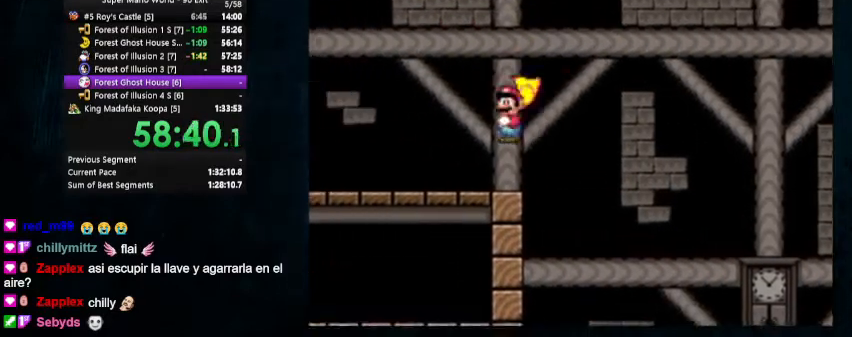
{"buttons": ["B", "Y", "DPAD_LEFT"], "events": [[467, "B", "down"], [500, "DPAD_UP", "up"]]}
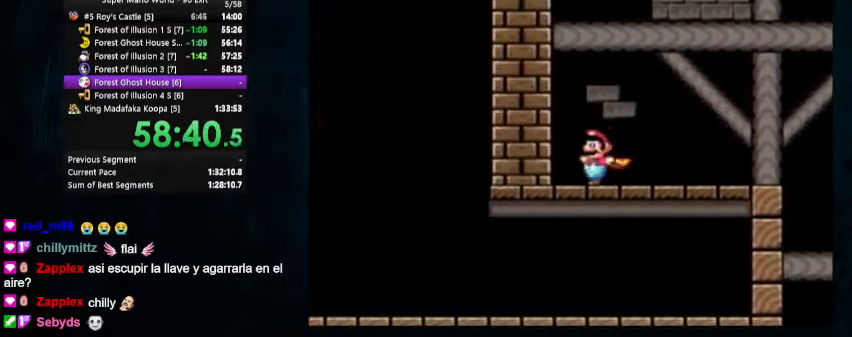
{"buttons": ["B", "Y"], "events": [[33, "DPAD_LEFT", "up"]]}
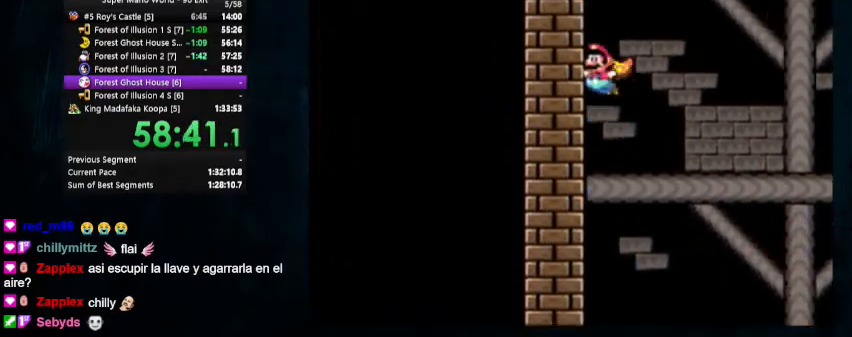
{"buttons": ["B", "Y"], "events": []}
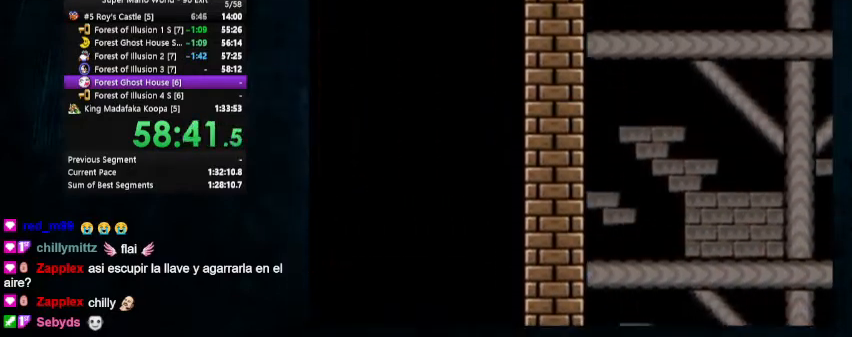
{"buttons": ["B", "Y", "DPAD_UP", "DPAD_LEFT"], "events": [[33, "DPAD_LEFT", "down"], [167, "DPAD_UP", "down"]]}
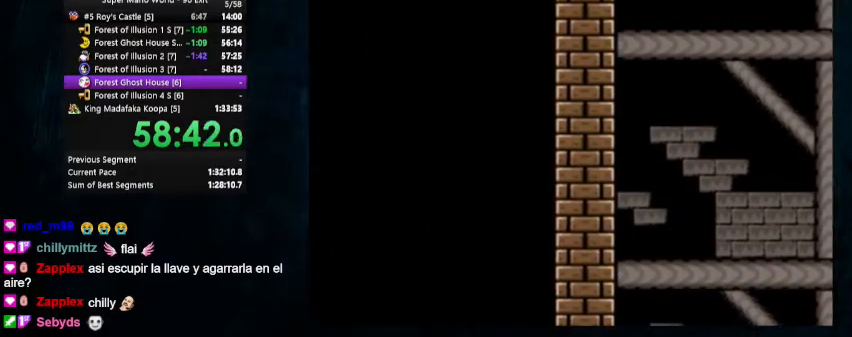
{"buttons": ["Y"], "events": [[33, "B", "up"], [167, "DPAD_UP", "up"], [300, "DPAD_LEFT", "up"]]}
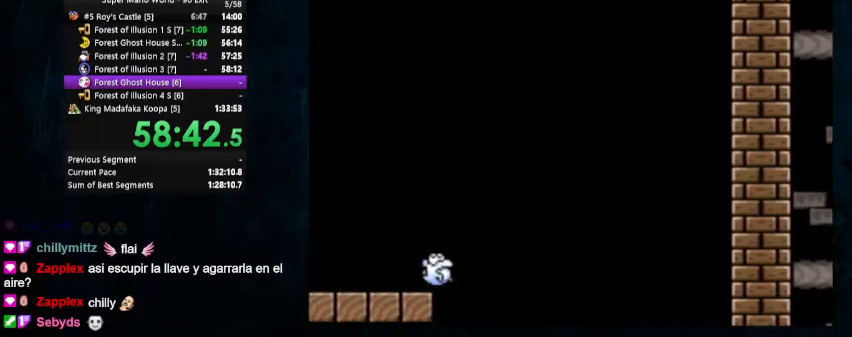
{"buttons": ["Y"], "events": []}